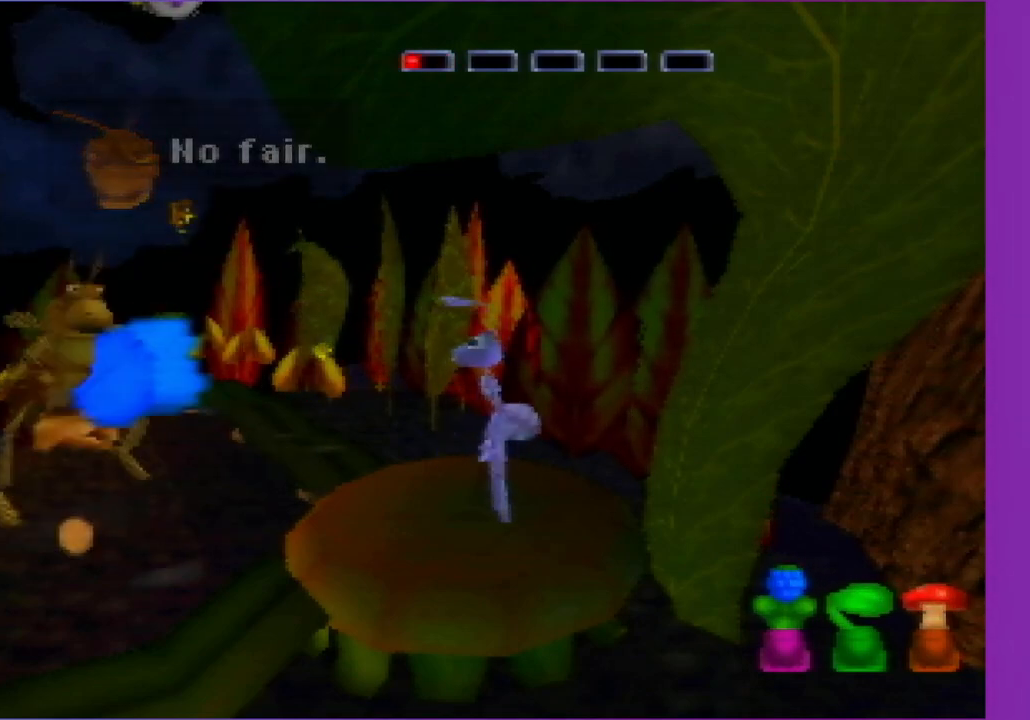
Gameplay with a controller (Nintendo layout); each line is a JSON object with the inputs held at the frame after it. "events" lists button and stick changes between this image and that frame as [ms after this image, input, new state], when the widget could be followed in between. Not read: L3 R3 right_stick.
{"buttons": ["B"], "left_stick": "center", "events": [[500, "B", "down"]]}
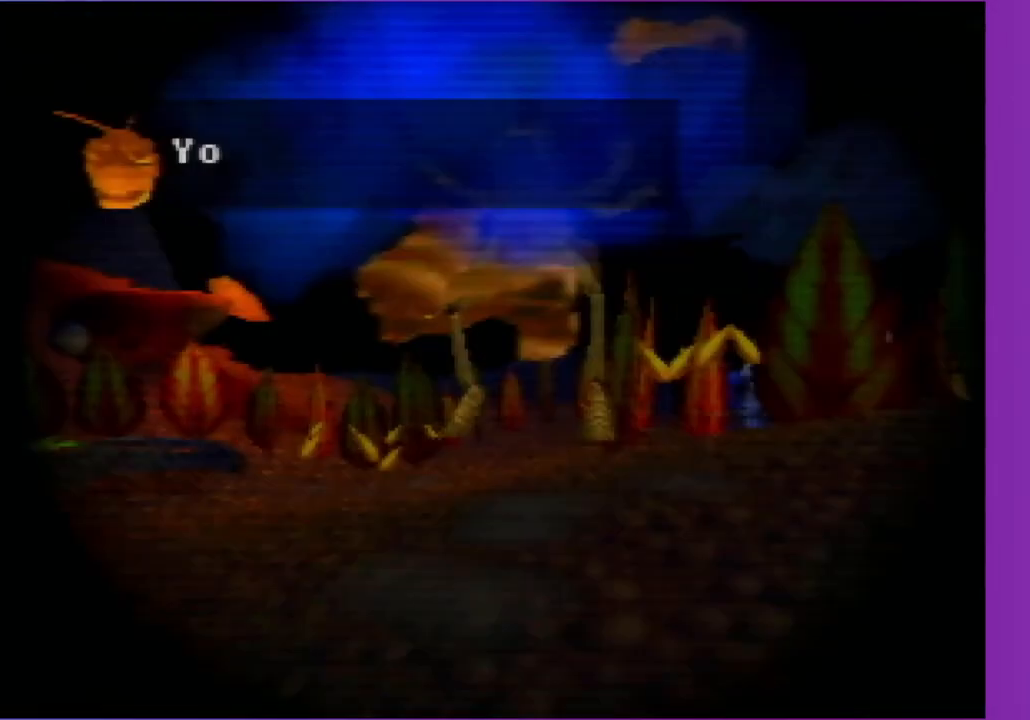
{"buttons": ["Z"], "left_stick": "center", "events": [[167, "B", "up"], [233, "left_stick", "down"], [317, "left_stick", "center"], [417, "Z", "down"]]}
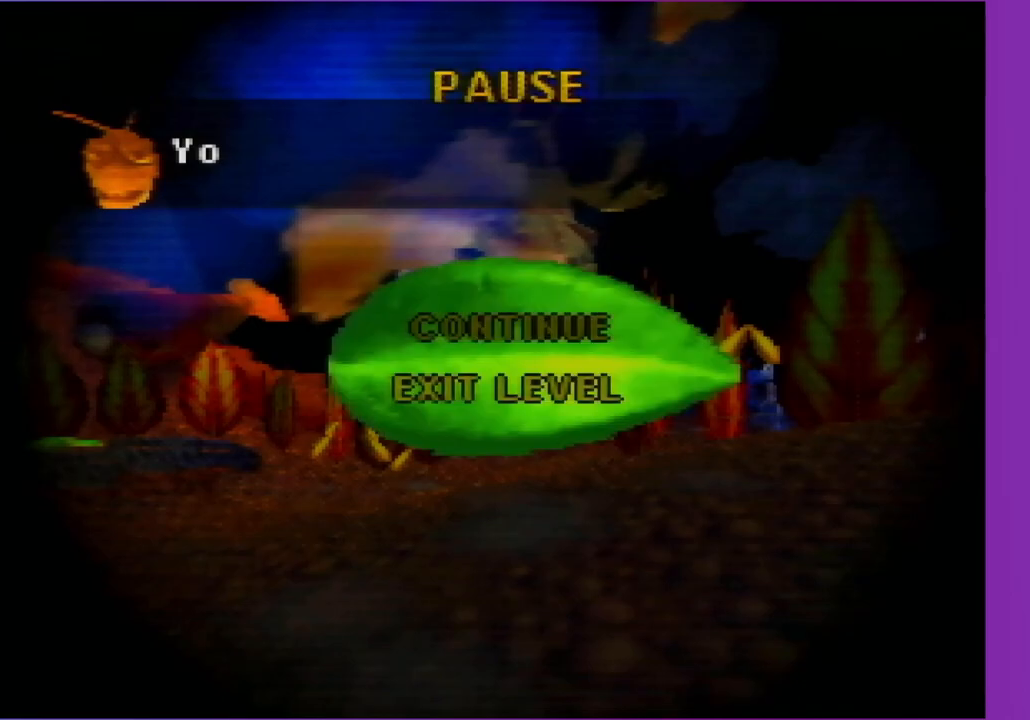
{"buttons": [], "left_stick": "center", "events": [[67, "Z", "up"], [167, "left_stick", "left"], [317, "Z", "down"], [317, "left_stick", "center"], [483, "Z", "up"]]}
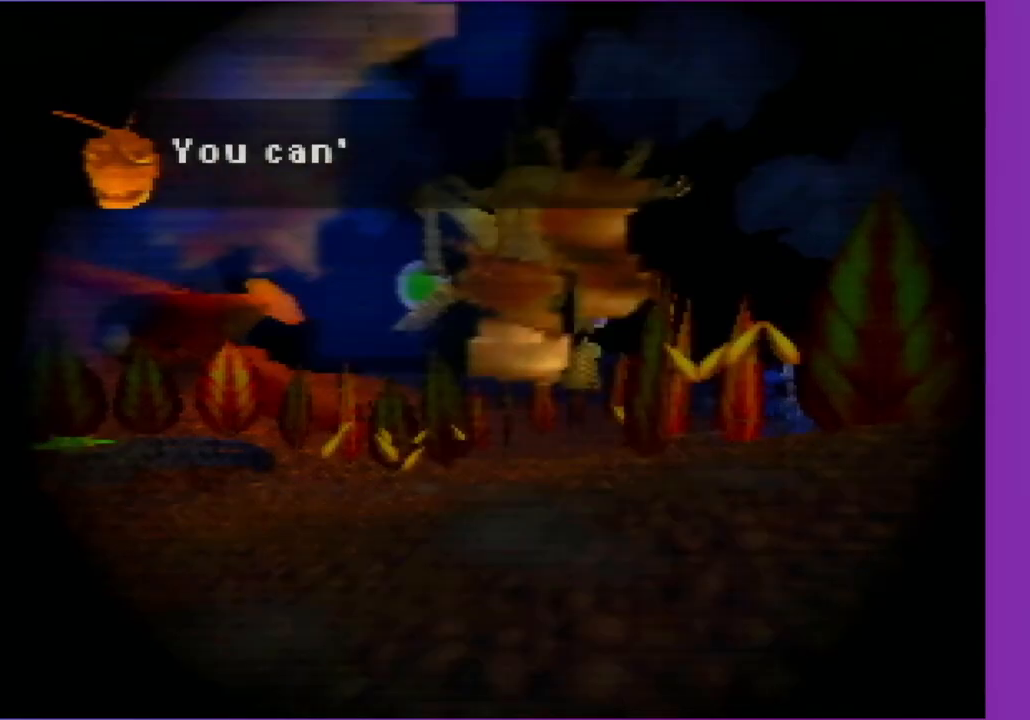
{"buttons": [], "left_stick": "center", "events": [[317, "Z", "down"], [417, "Z", "up"]]}
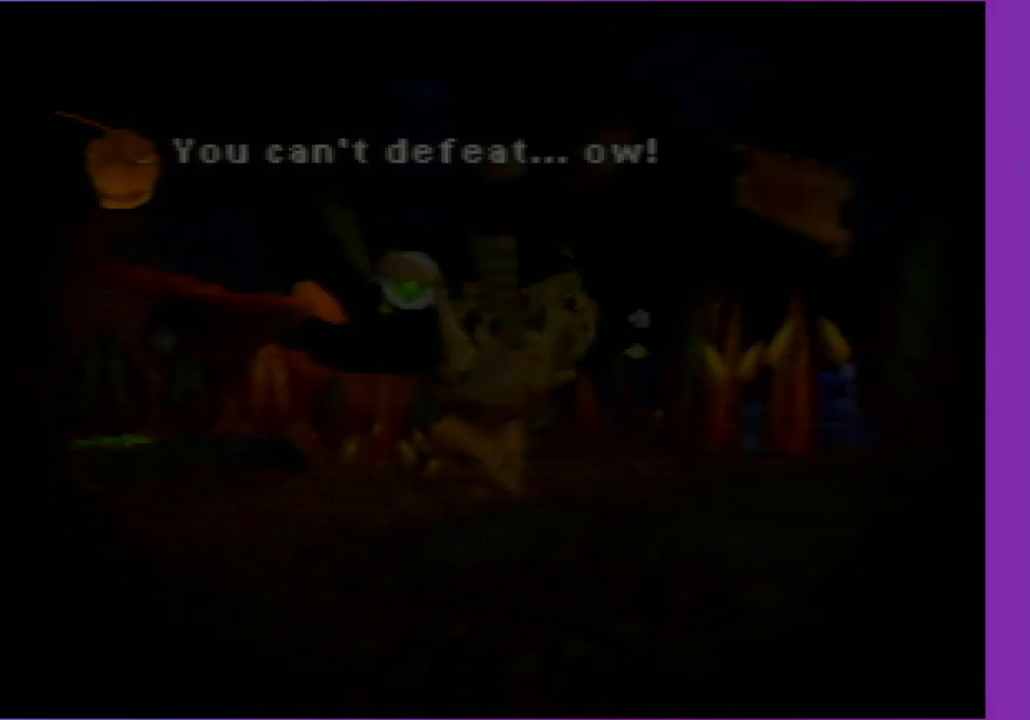
{"buttons": [], "left_stick": "center", "events": [[83, "Z", "down"], [217, "Z", "up"]]}
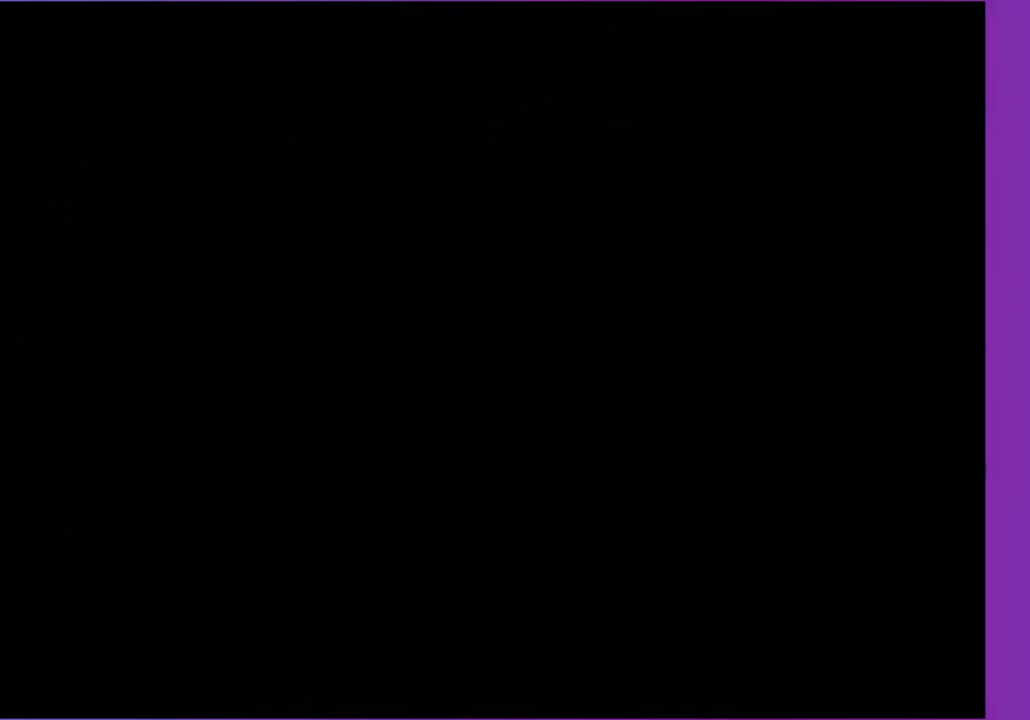
{"buttons": ["Z"], "left_stick": "center", "events": [[317, "Z", "down"], [350, "Z", "up"], [450, "Z", "down"]]}
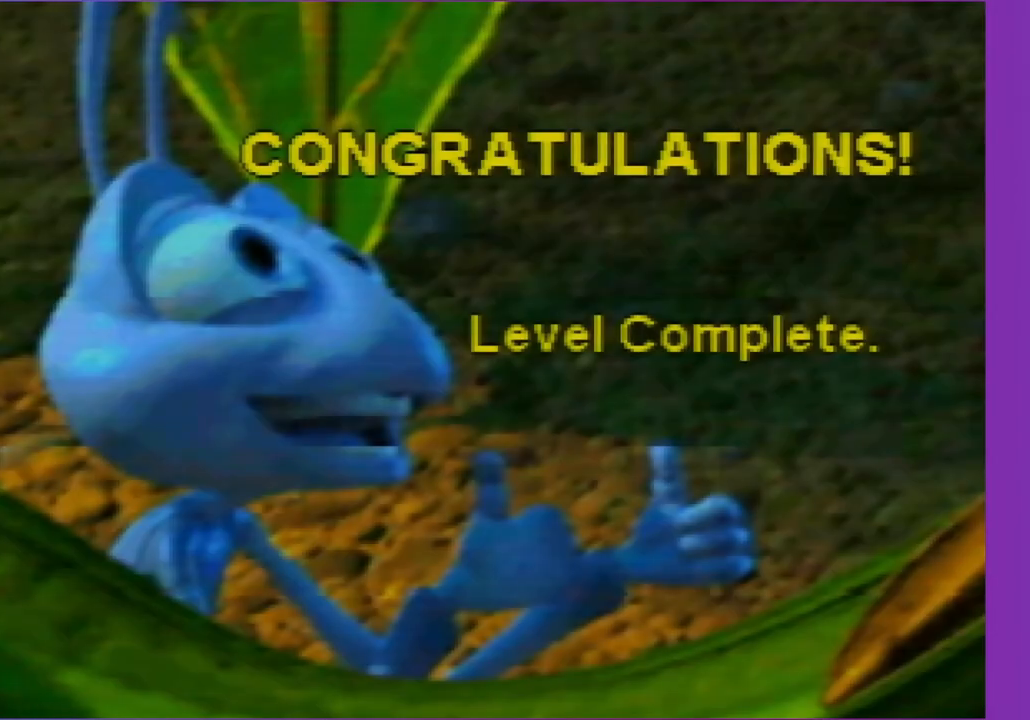
{"buttons": ["Z"], "left_stick": "center", "events": [[33, "Z", "up"], [117, "Z", "down"], [217, "Z", "up"], [267, "Z", "down"], [400, "Z", "up"], [450, "Z", "down"]]}
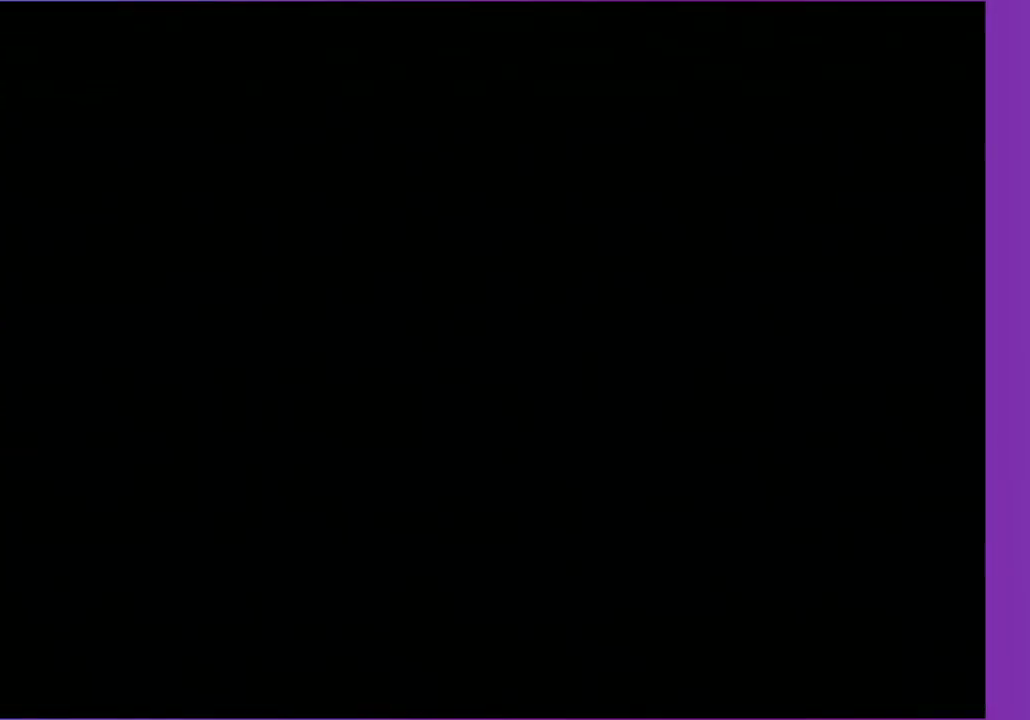
{"buttons": ["Z"], "left_stick": "center", "events": []}
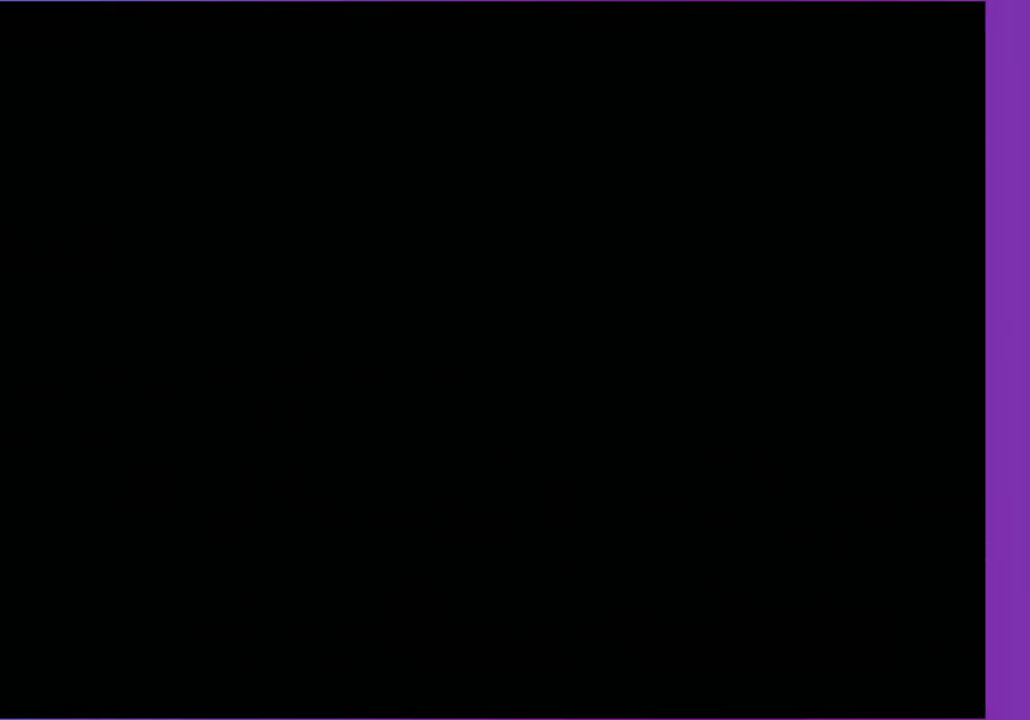
{"buttons": ["Z"], "left_stick": "center", "events": []}
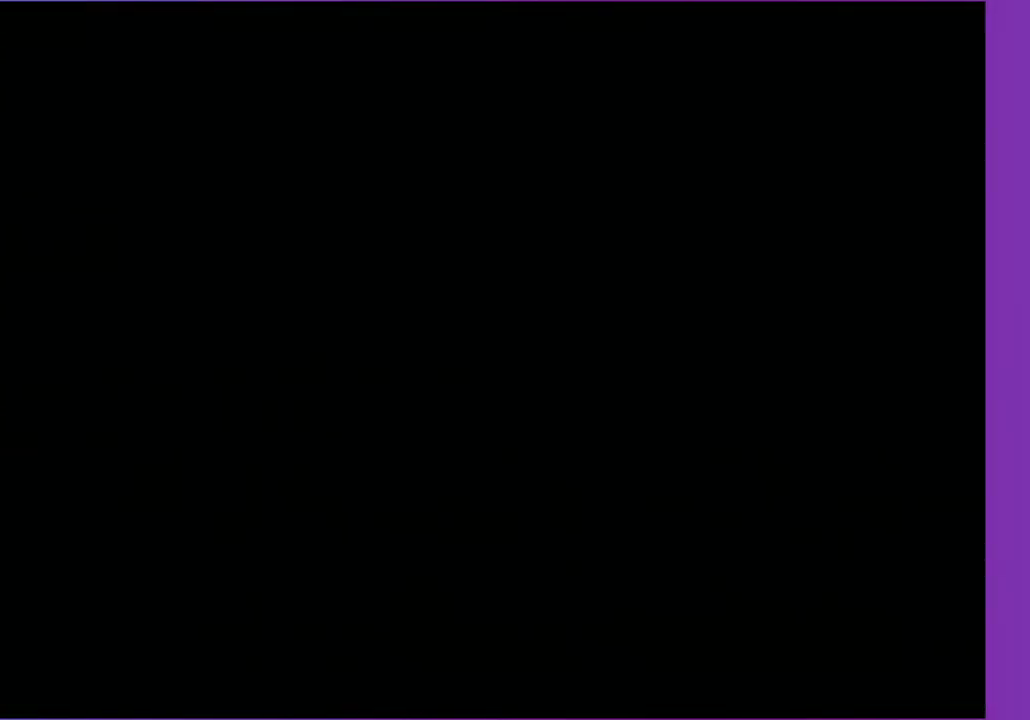
{"buttons": [], "left_stick": "center", "events": [[200, "Z", "up"]]}
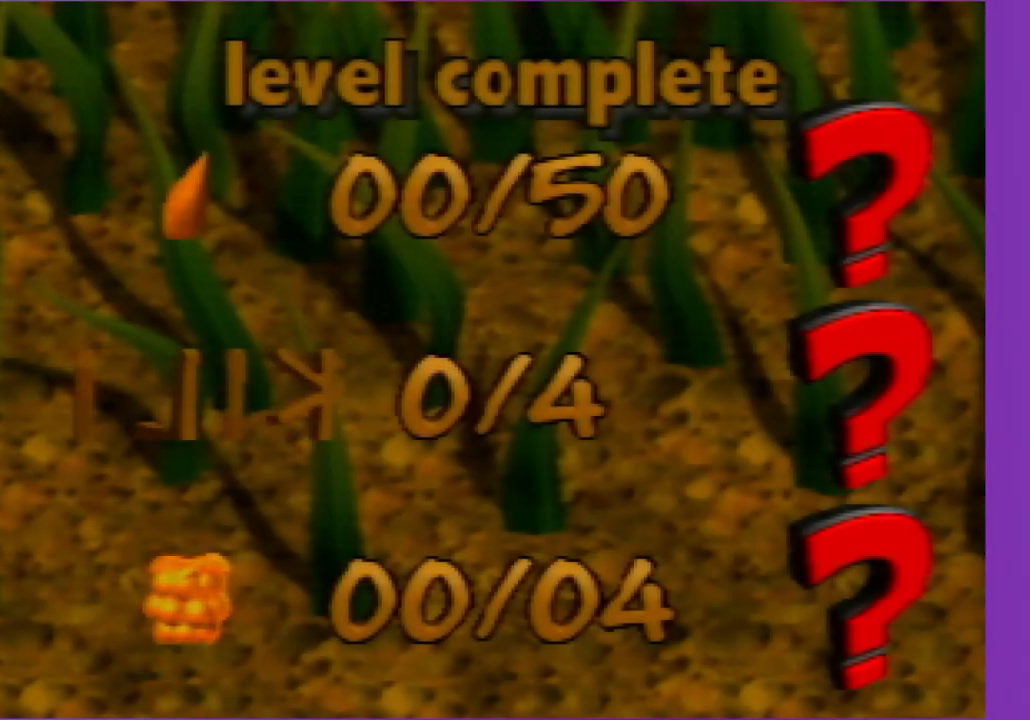
{"buttons": ["Z"], "left_stick": "center", "events": [[467, "Z", "down"]]}
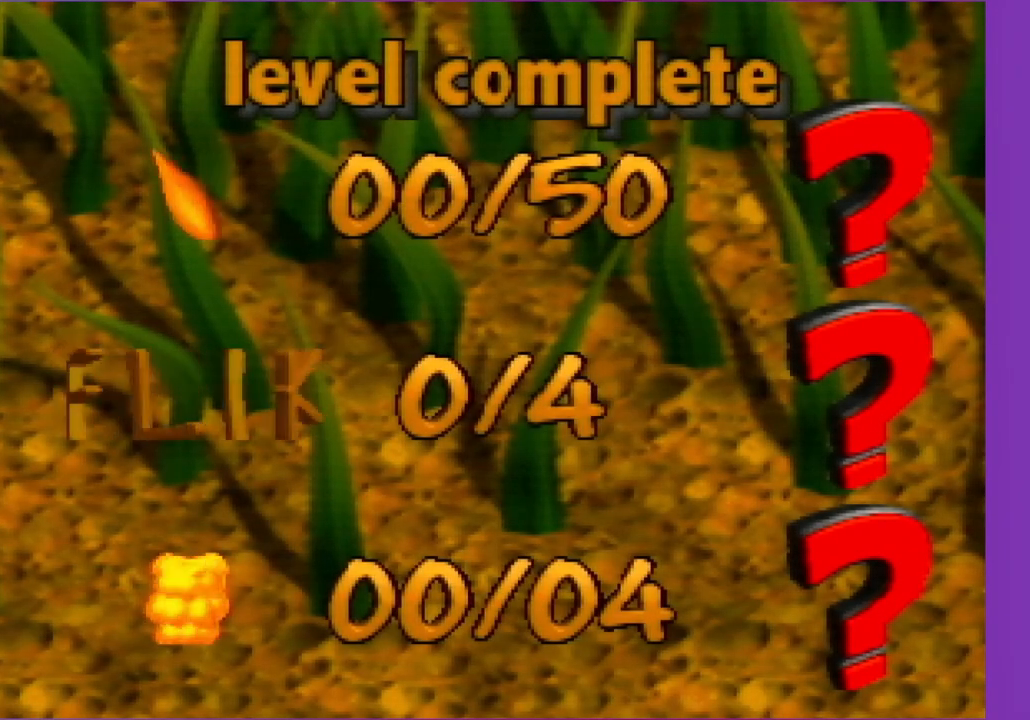
{"buttons": [], "left_stick": "center", "events": [[67, "Z", "up"], [200, "Z", "down"], [283, "Z", "up"], [383, "Z", "down"], [483, "Z", "up"]]}